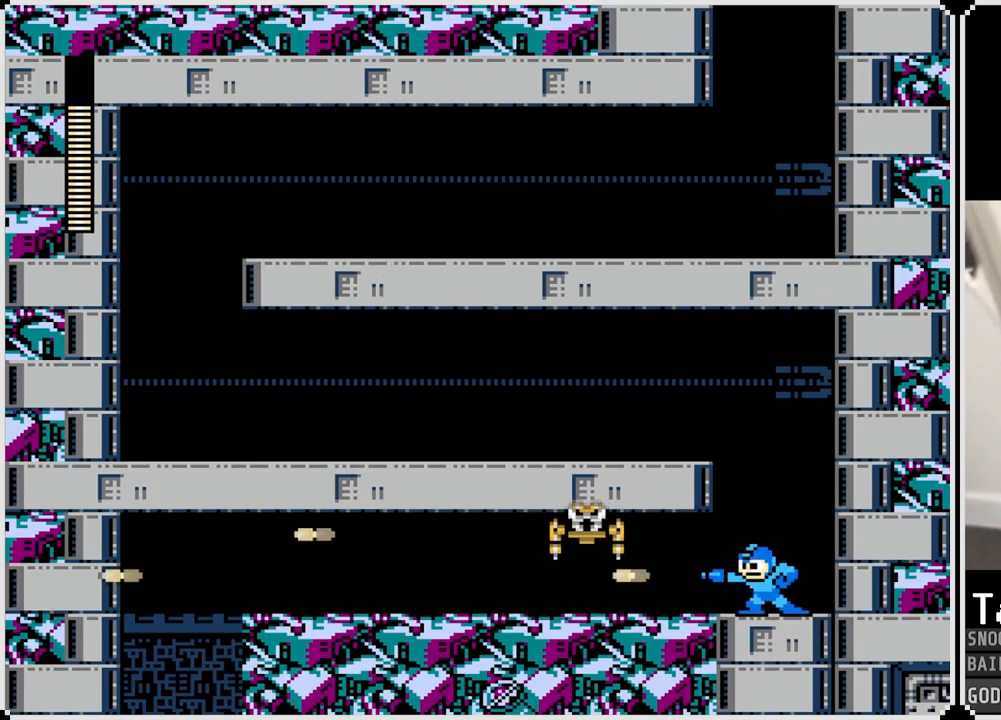
Gameplay with a controller (PlayStation layout); each line is a JSON object with the inputs held at the frame after it. "events" lists button and stick changes between this image and that frame as [ms after this image, input, new state], when the widget could be followed in between.
{"buttons": ["DPAD_LEFT"], "left_stick": "center", "right_stick": "center", "events": [[16, "SQUARE", "down"], [83, "CROSS", "down"], [133, "CROSS", "up"], [166, "SQUARE", "up"], [216, "SQUARE", "down"], [316, "DPAD_LEFT", "down"], [316, "SQUARE", "up"]]}
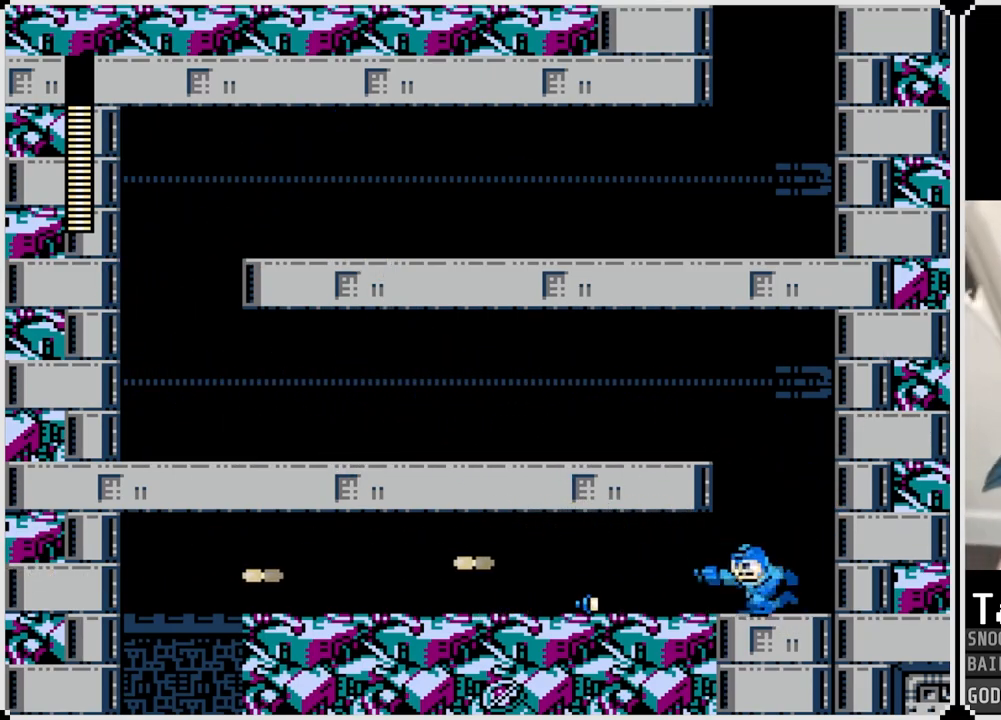
{"buttons": ["DPAD_LEFT"], "left_stick": "center", "right_stick": "center", "events": [[317, "CROSS", "down"], [400, "CROSS", "up"]]}
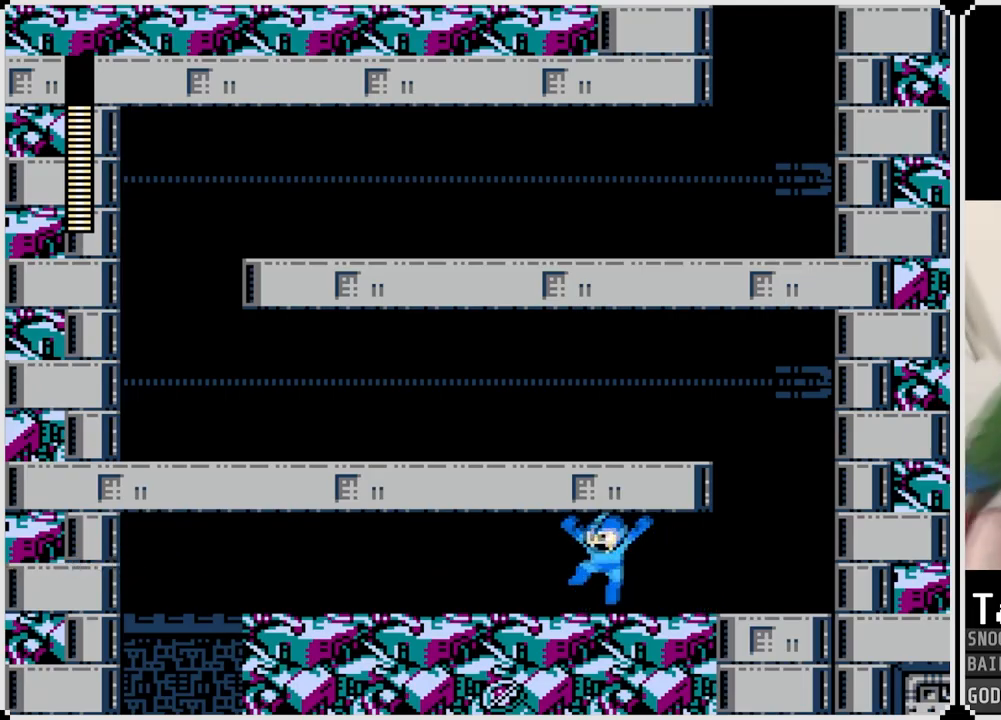
{"buttons": ["DPAD_LEFT"], "left_stick": "center", "right_stick": "center", "events": [[83, "CROSS", "down"], [200, "CROSS", "up"], [350, "CROSS", "down"], [467, "CROSS", "up"]]}
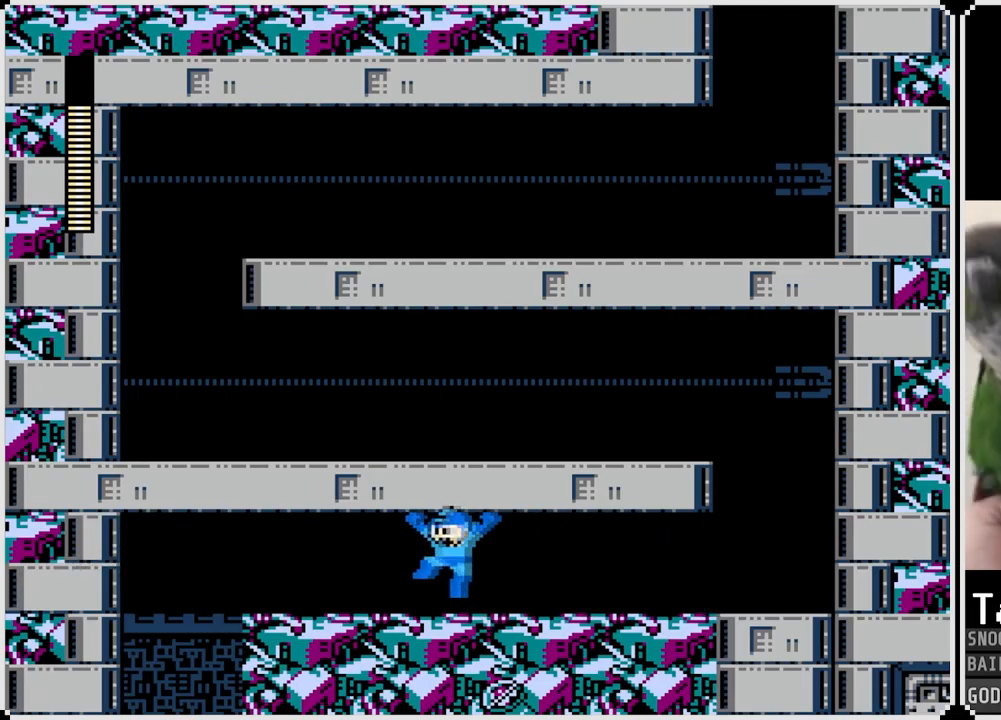
{"buttons": ["CROSS", "DPAD_LEFT"], "left_stick": "center", "right_stick": "center", "events": [[133, "CROSS", "down"], [234, "CROSS", "up"], [417, "CROSS", "down"]]}
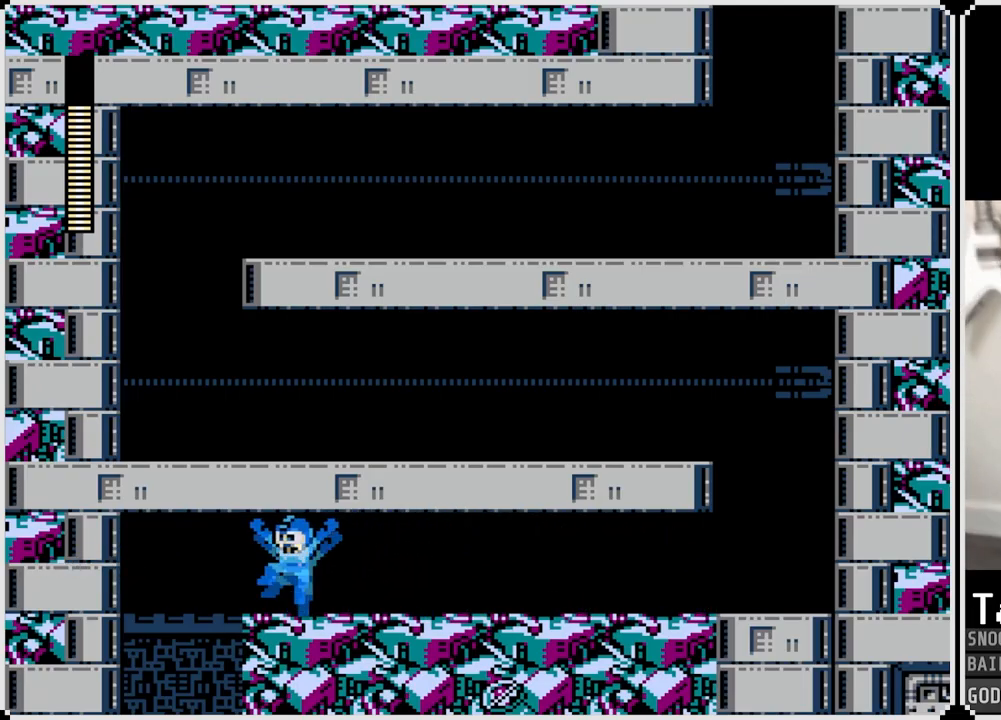
{"buttons": ["DPAD_RIGHT"], "left_stick": "center", "right_stick": "center", "events": [[33, "CROSS", "up"], [333, "DPAD_LEFT", "up"], [333, "DPAD_RIGHT", "down"]]}
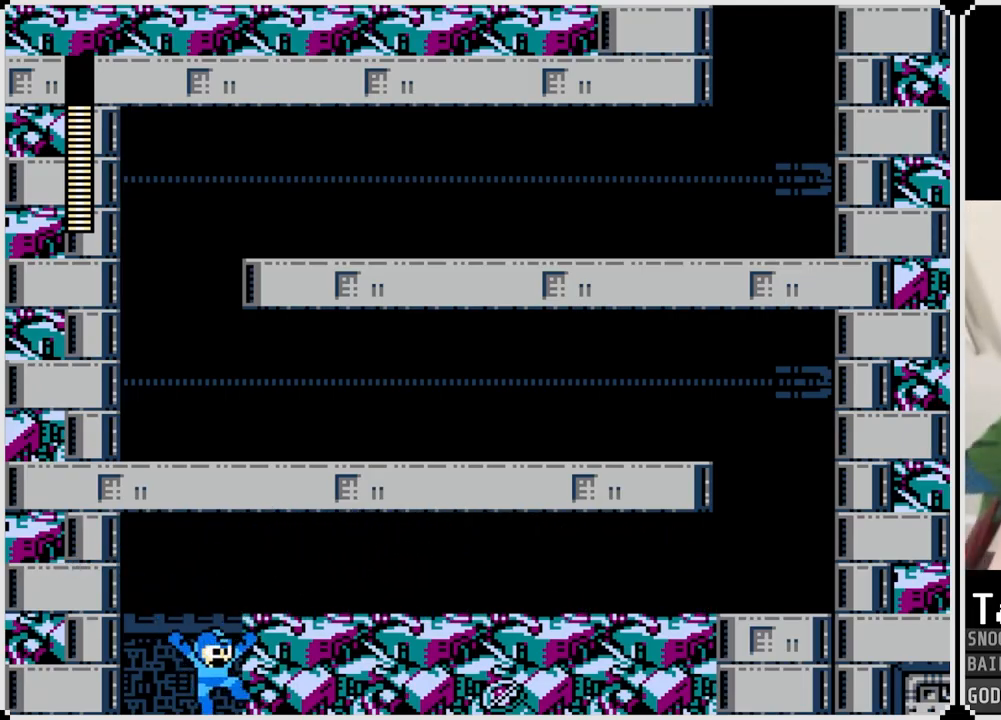
{"buttons": [], "left_stick": "center", "right_stick": "center", "events": [[133, "DPAD_RIGHT", "up"]]}
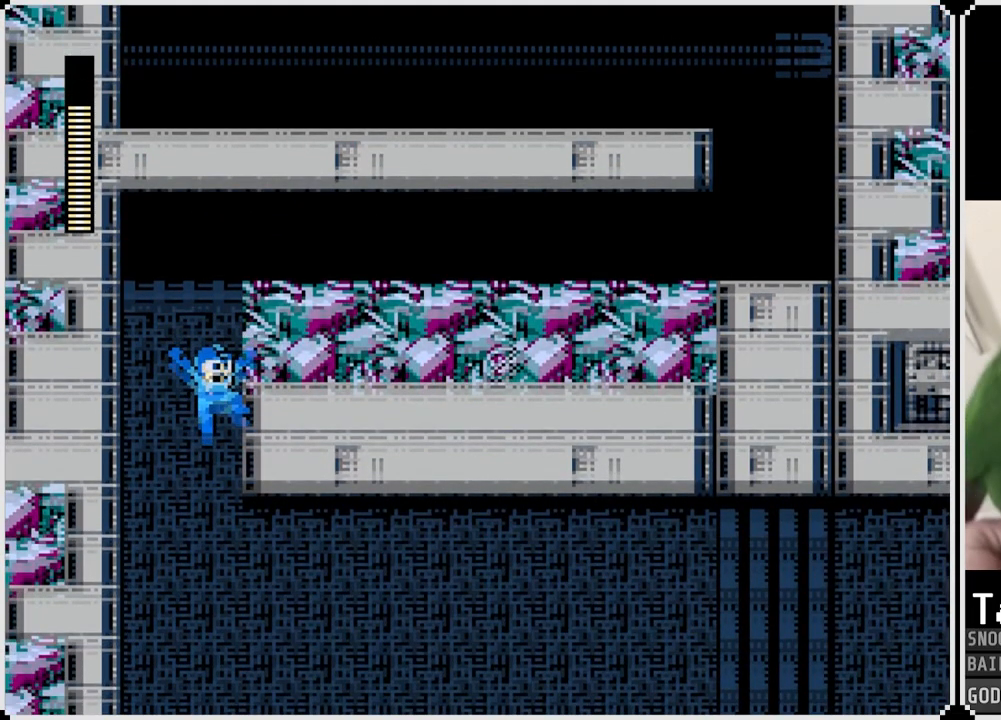
{"buttons": ["DPAD_RIGHT"], "left_stick": "center", "right_stick": "center", "events": [[184, "DPAD_RIGHT", "down"]]}
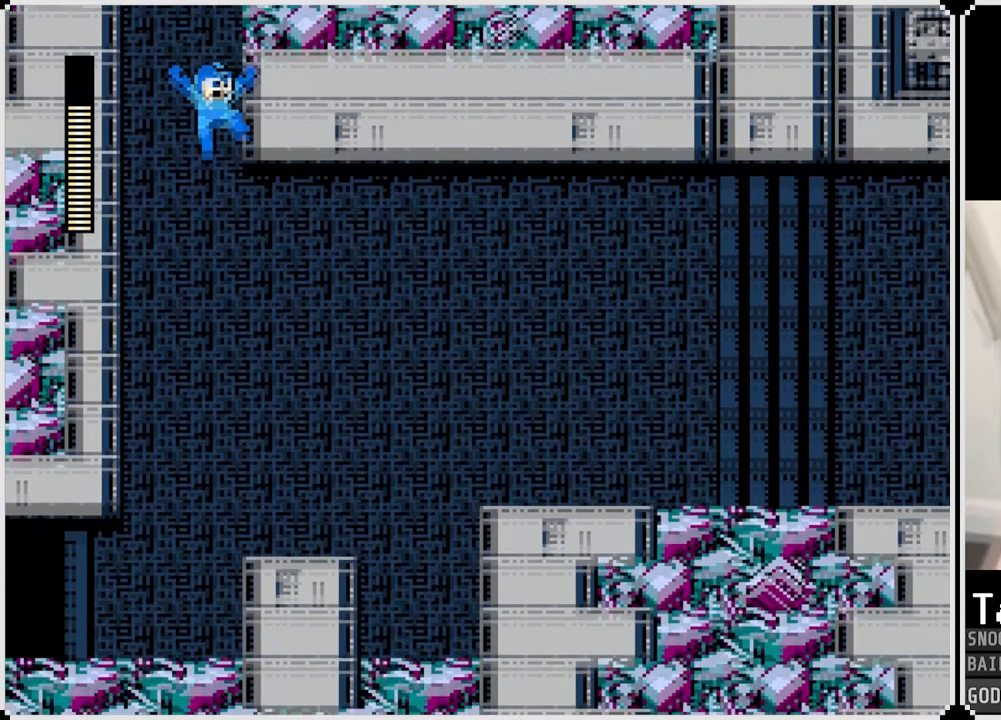
{"buttons": [], "left_stick": "center", "right_stick": "center", "events": [[133, "SQUARE", "down"], [217, "SQUARE", "up"], [317, "SQUARE", "down"], [417, "DPAD_RIGHT", "up"], [417, "SQUARE", "up"]]}
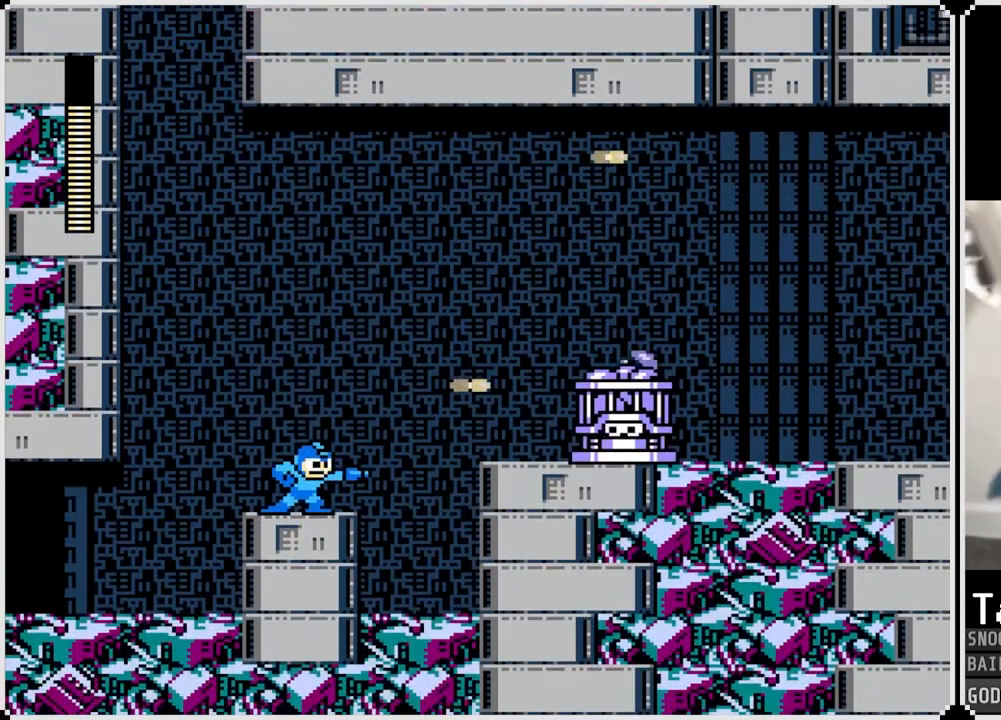
{"buttons": [], "left_stick": "center", "right_stick": "center", "events": [[33, "CROSS", "down"], [50, "SQUARE", "down"], [183, "CROSS", "up"], [216, "SQUARE", "up"], [250, "SQUARE", "down"], [350, "SQUARE", "up"], [383, "SQUARE", "down"], [483, "SQUARE", "up"]]}
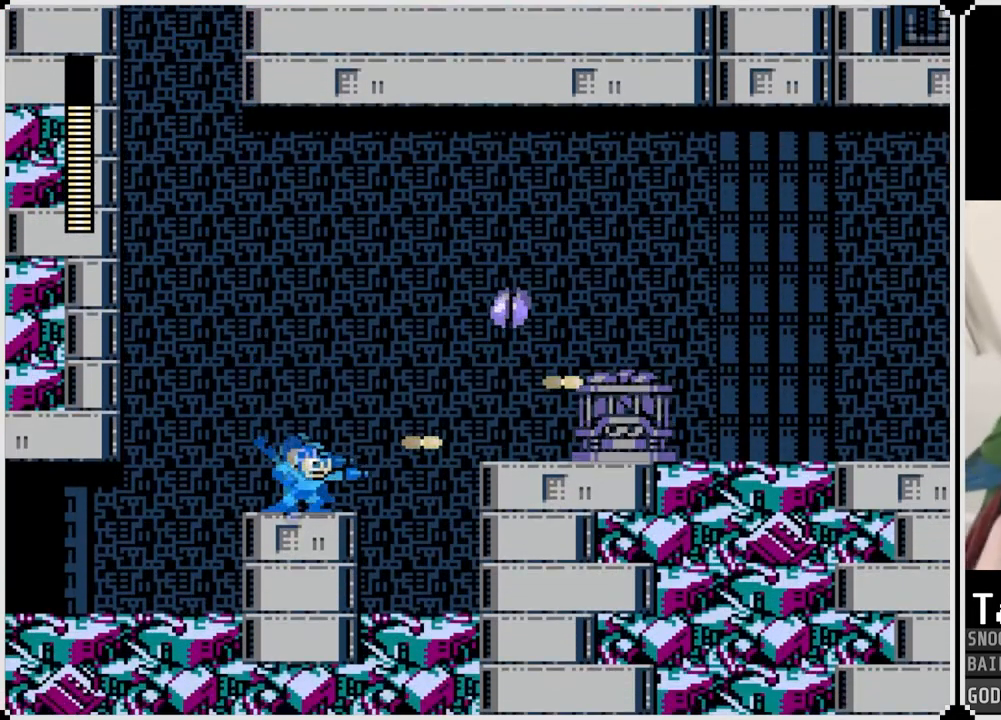
{"buttons": ["CROSS", "SQUARE"], "left_stick": "center", "right_stick": "center", "events": [[33, "CROSS", "down"], [100, "SQUARE", "down"], [167, "CROSS", "up"], [200, "SQUARE", "up"], [217, "SQUARE", "down"], [350, "SQUARE", "up"], [434, "CROSS", "down"], [500, "SQUARE", "down"]]}
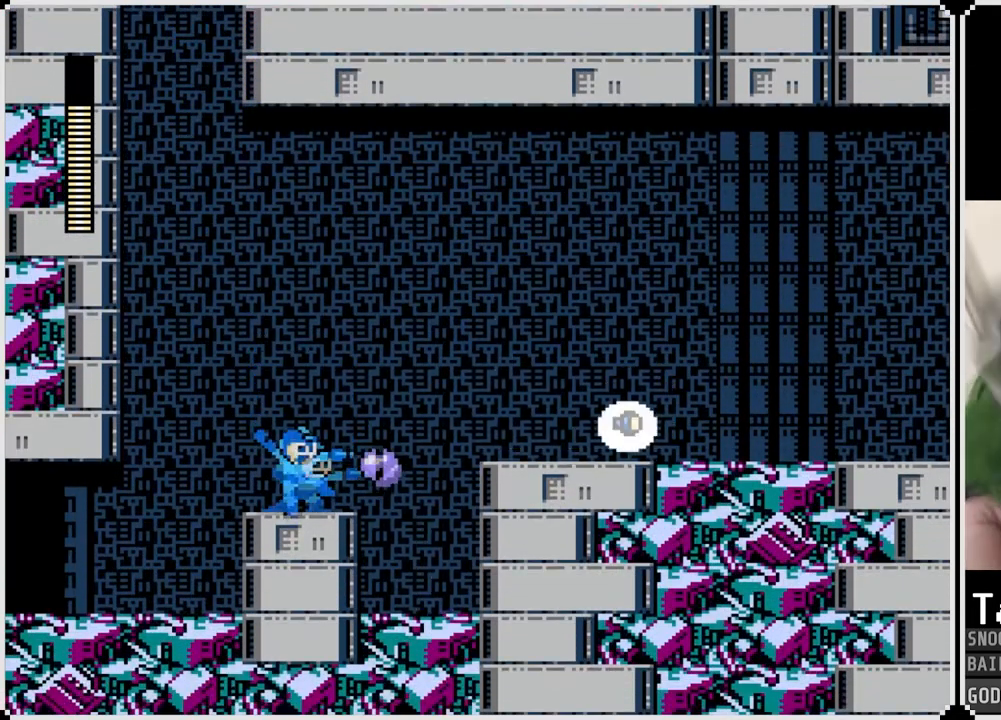
{"buttons": ["DPAD_RIGHT"], "left_stick": "center", "right_stick": "center", "events": [[84, "CROSS", "up"], [101, "SQUARE", "up"], [134, "SQUARE", "down"], [251, "SQUARE", "up"], [434, "DPAD_RIGHT", "down"]]}
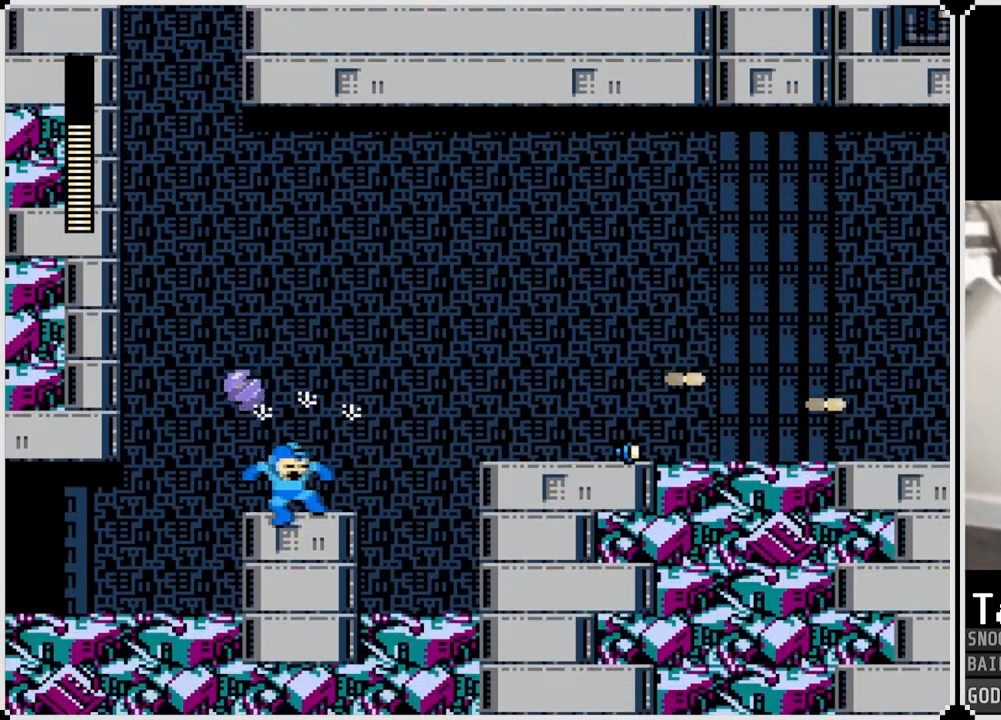
{"buttons": ["DPAD_RIGHT"], "left_stick": "center", "right_stick": "center", "events": []}
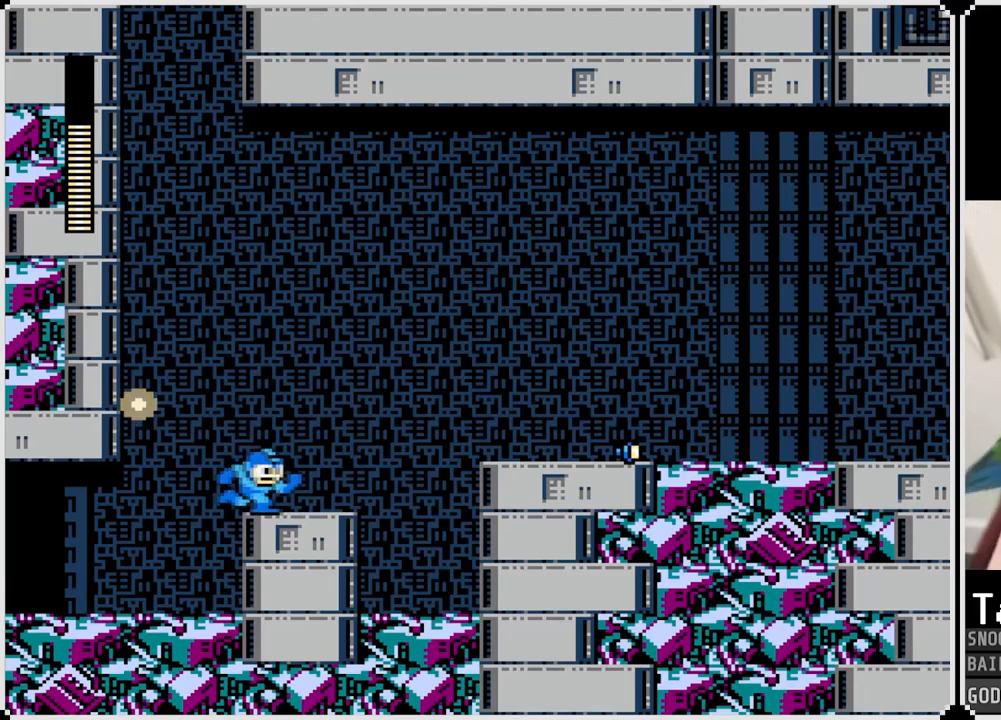
{"buttons": ["CROSS", "DPAD_RIGHT"], "left_stick": "center", "right_stick": "center", "events": [[250, "CROSS", "down"]]}
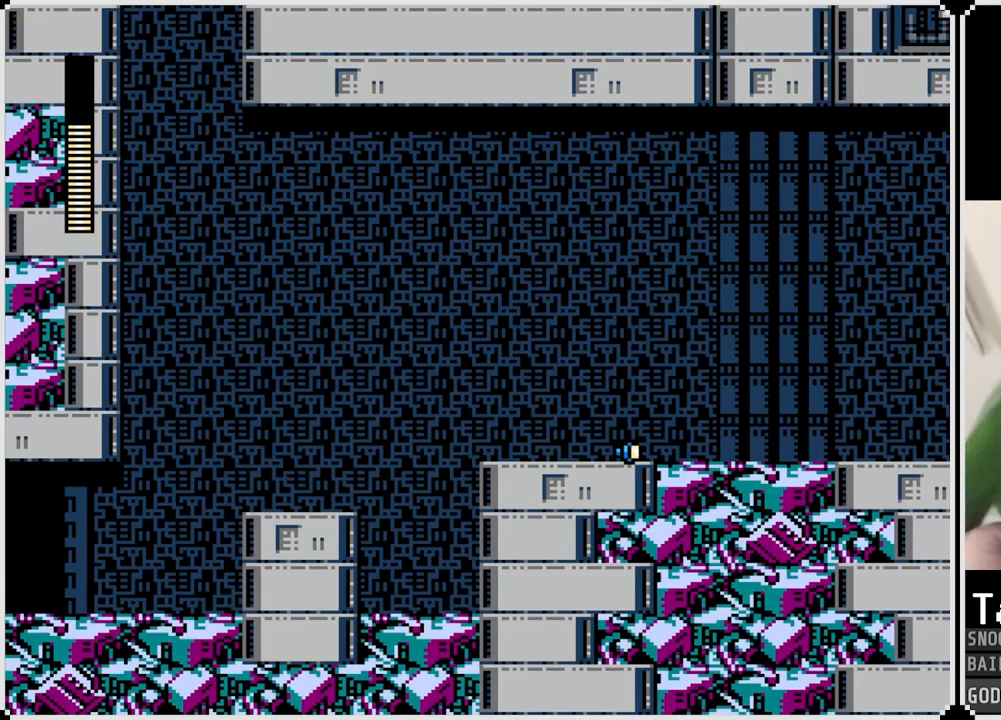
{"buttons": ["DPAD_RIGHT"], "left_stick": "center", "right_stick": "center", "events": [[200, "CROSS", "up"]]}
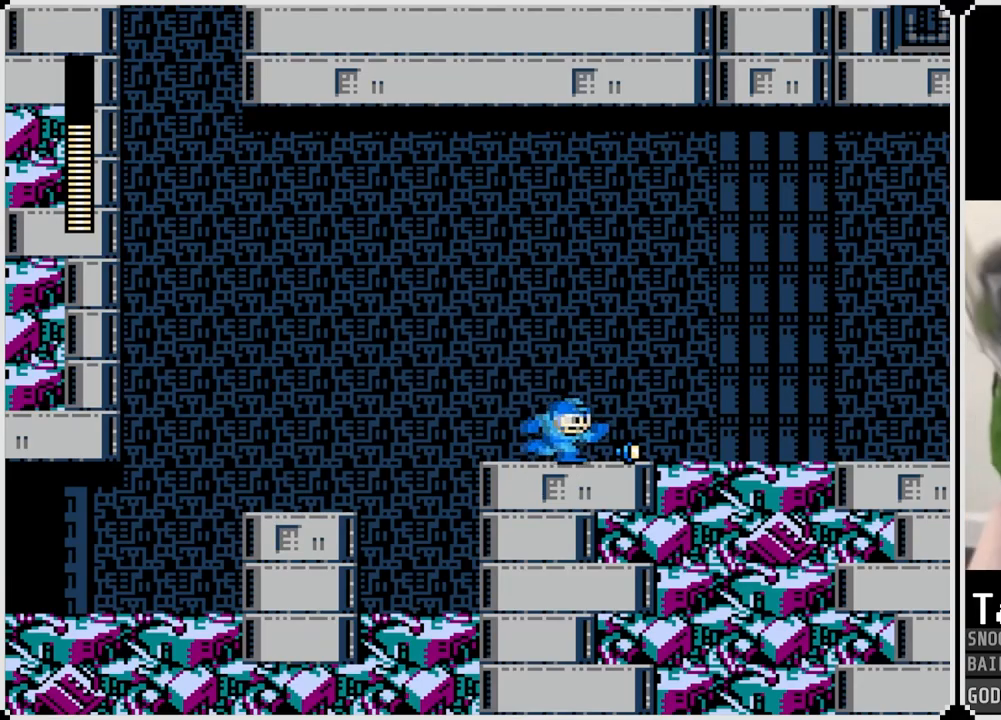
{"buttons": ["DPAD_RIGHT"], "left_stick": "center", "right_stick": "center", "events": []}
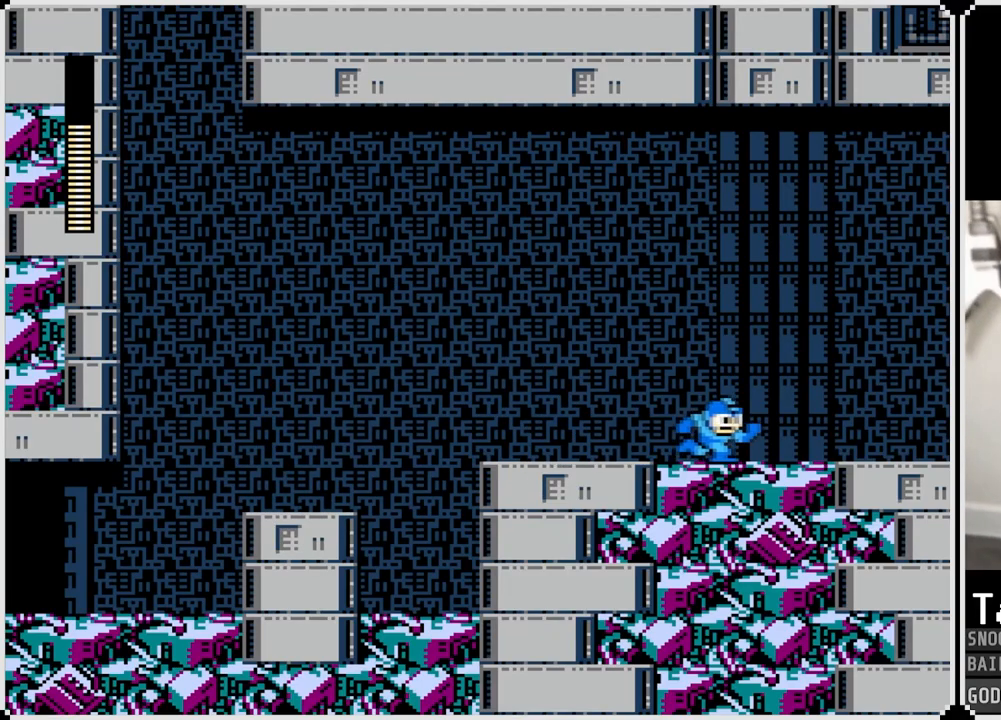
{"buttons": ["CROSS", "DPAD_RIGHT"], "left_stick": "center", "right_stick": "center", "events": [[250, "CROSS", "down"]]}
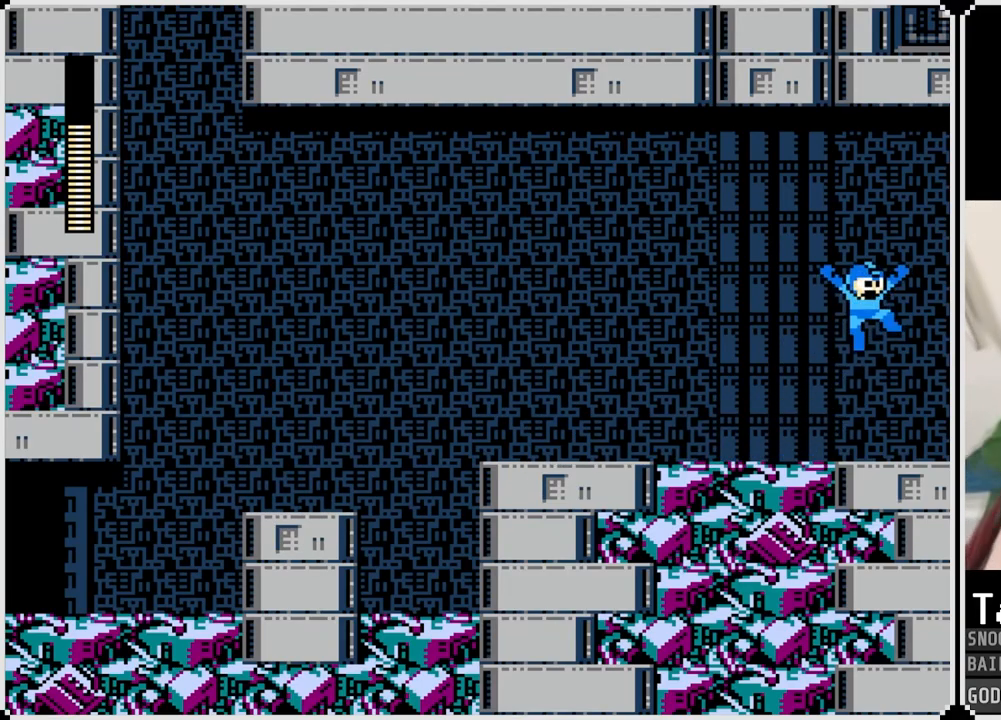
{"buttons": ["CROSS", "DPAD_RIGHT"], "left_stick": "center", "right_stick": "center", "events": []}
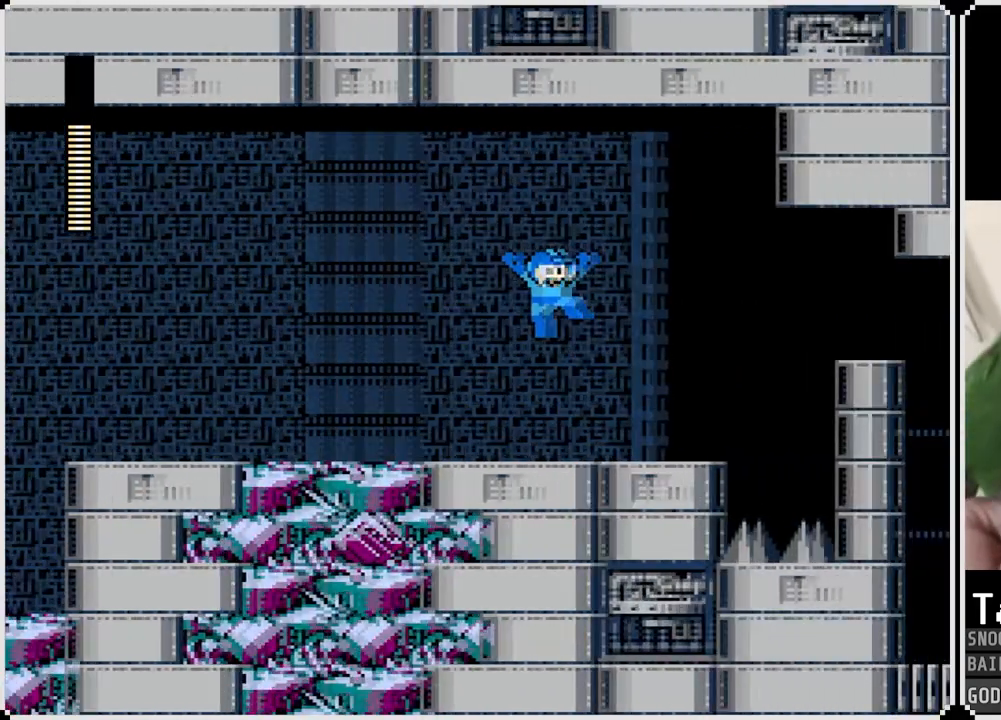
{"buttons": [], "left_stick": "center", "right_stick": "center", "events": [[217, "CROSS", "up"], [217, "DPAD_RIGHT", "up"]]}
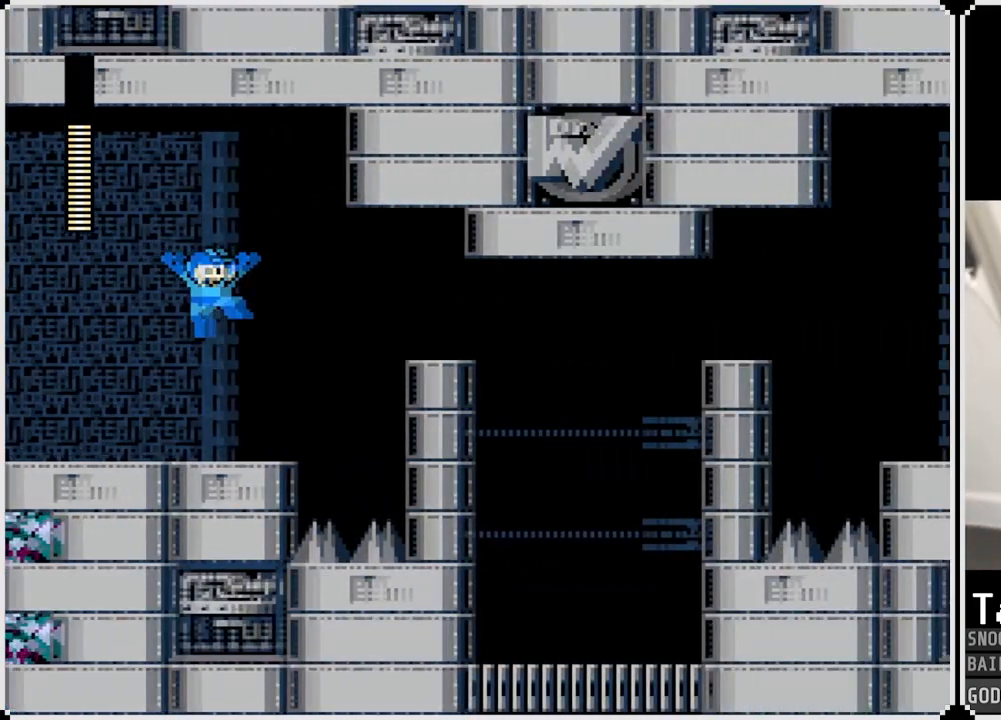
{"buttons": [], "left_stick": "center", "right_stick": "center", "events": []}
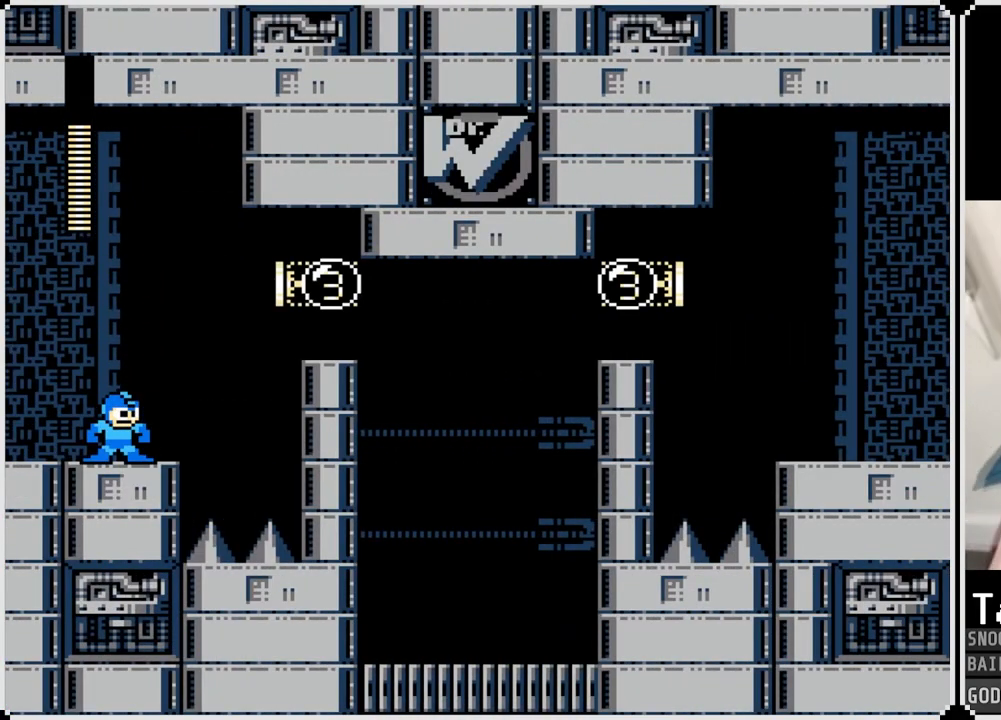
{"buttons": [], "left_stick": "center", "right_stick": "center", "events": [[133, "CROSS", "down"], [317, "DPAD_RIGHT", "down"], [334, "SQUARE", "down"], [367, "DPAD_RIGHT", "up"], [384, "CROSS", "up"], [484, "SQUARE", "up"]]}
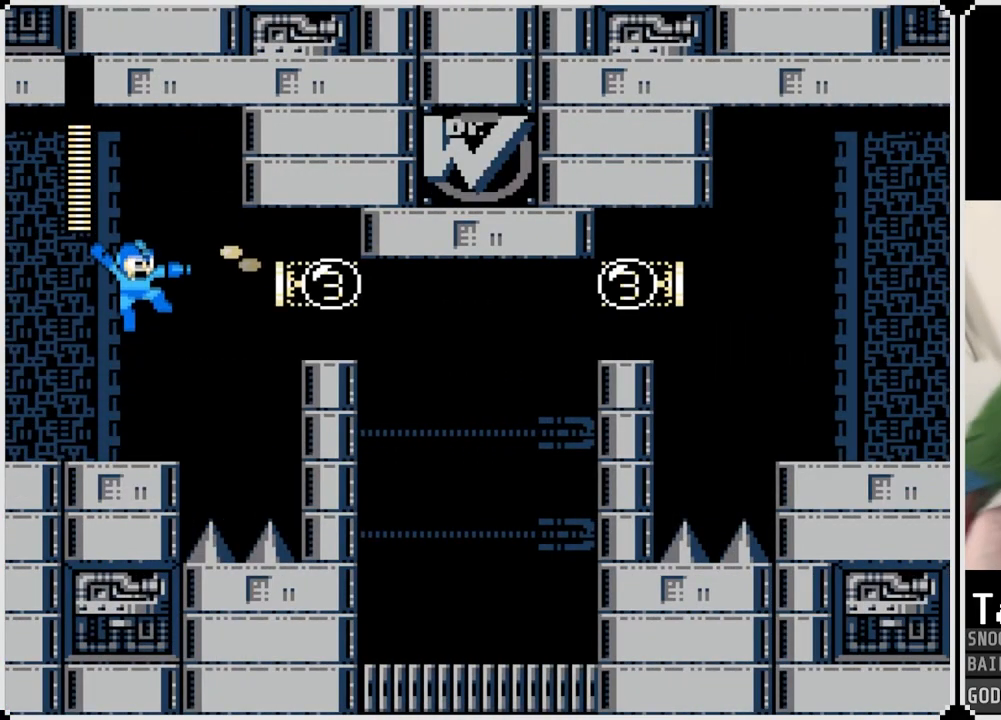
{"buttons": ["CROSS", "DPAD_RIGHT"], "left_stick": "center", "right_stick": "center", "events": [[283, "DPAD_RIGHT", "down"], [433, "CROSS", "down"]]}
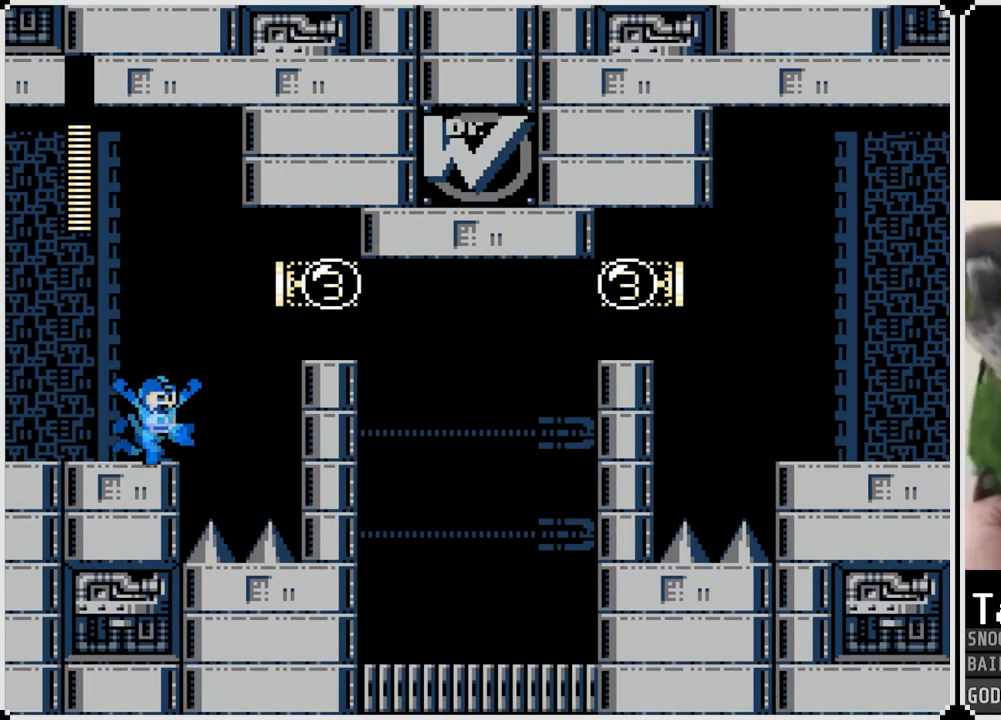
{"buttons": ["CROSS", "DPAD_LEFT"], "left_stick": "center", "right_stick": "center", "events": [[284, "DPAD_LEFT", "down"], [284, "DPAD_RIGHT", "up"], [284, "DPAD_UP", "down"], [317, "DPAD_UP", "up"]]}
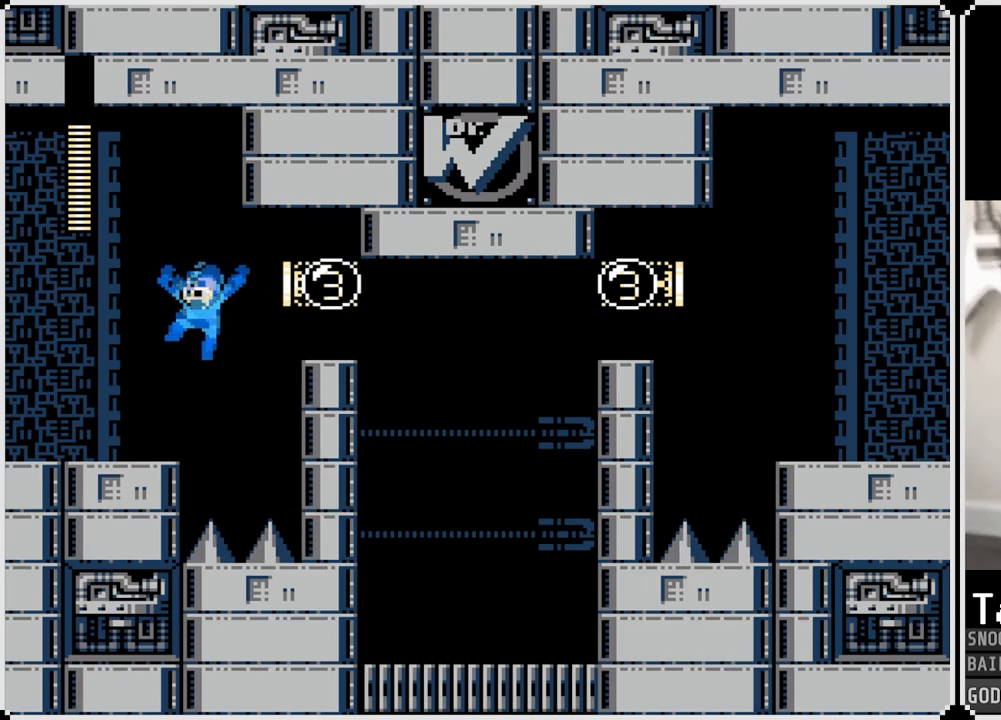
{"buttons": [], "left_stick": "center", "right_stick": "center", "events": [[50, "CROSS", "up"], [250, "DPAD_LEFT", "up"], [333, "DPAD_RIGHT", "down"], [500, "DPAD_RIGHT", "up"]]}
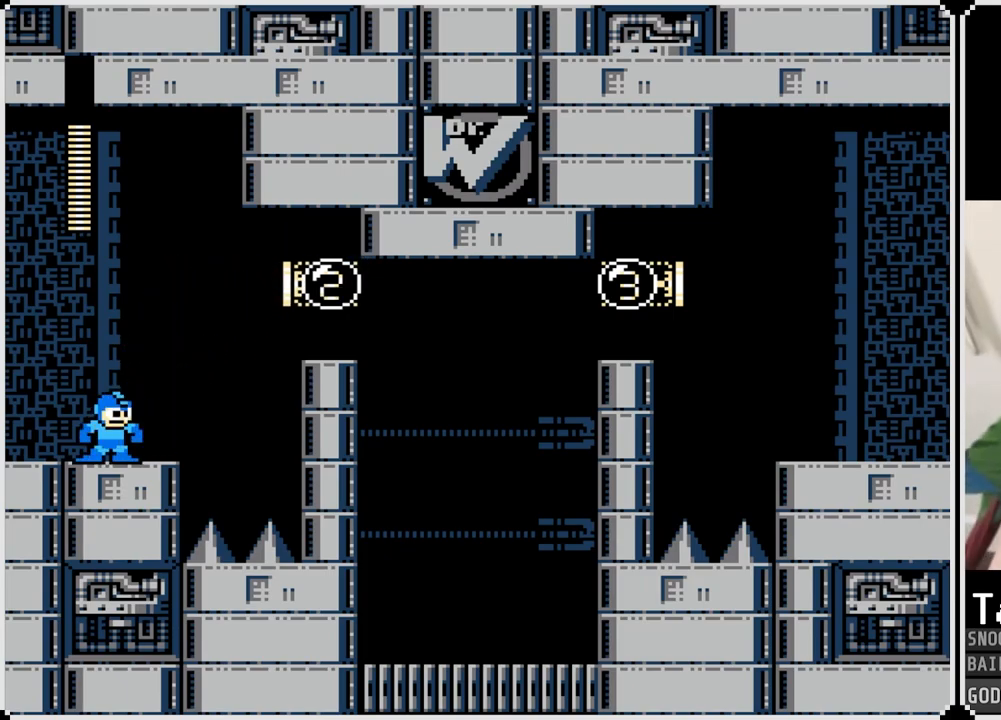
{"buttons": ["DPAD_LEFT"], "left_stick": "center", "right_stick": "center", "events": [[133, "DPAD_LEFT", "down"], [267, "DPAD_LEFT", "up"], [267, "DPAD_RIGHT", "down"], [384, "DPAD_RIGHT", "up"], [417, "DPAD_LEFT", "down"]]}
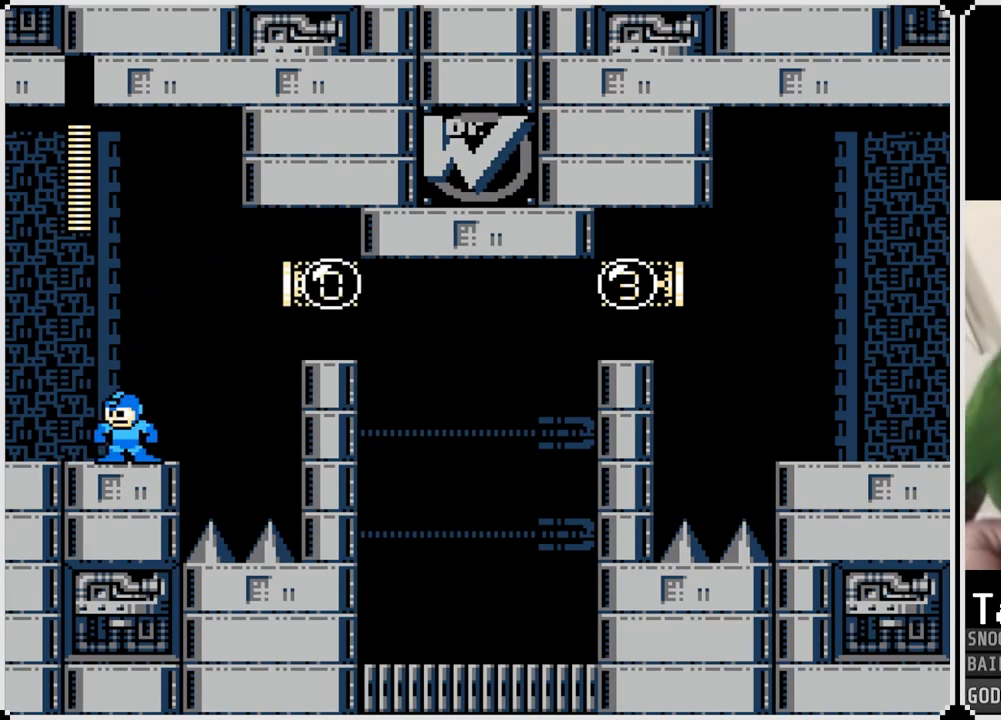
{"buttons": [], "left_stick": "center", "right_stick": "center", "events": [[50, "DPAD_LEFT", "up"], [66, "DPAD_RIGHT", "down"], [200, "DPAD_RIGHT", "up"], [300, "DPAD_LEFT", "down"], [417, "DPAD_LEFT", "up"]]}
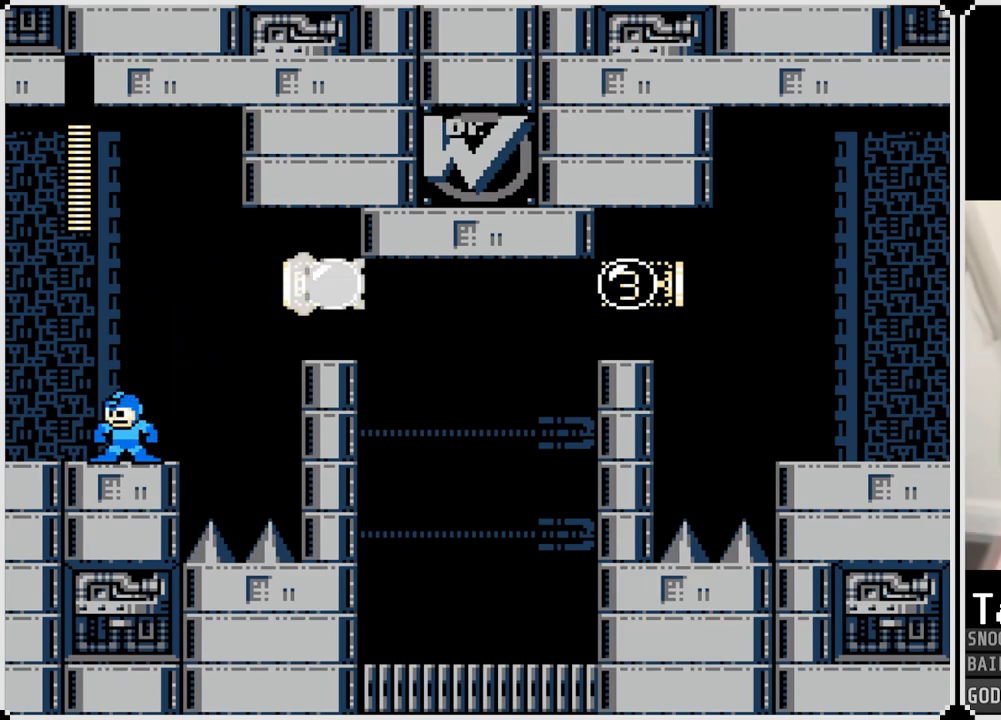
{"buttons": ["DPAD_RIGHT"], "left_stick": "center", "right_stick": "center", "events": [[350, "DPAD_RIGHT", "down"]]}
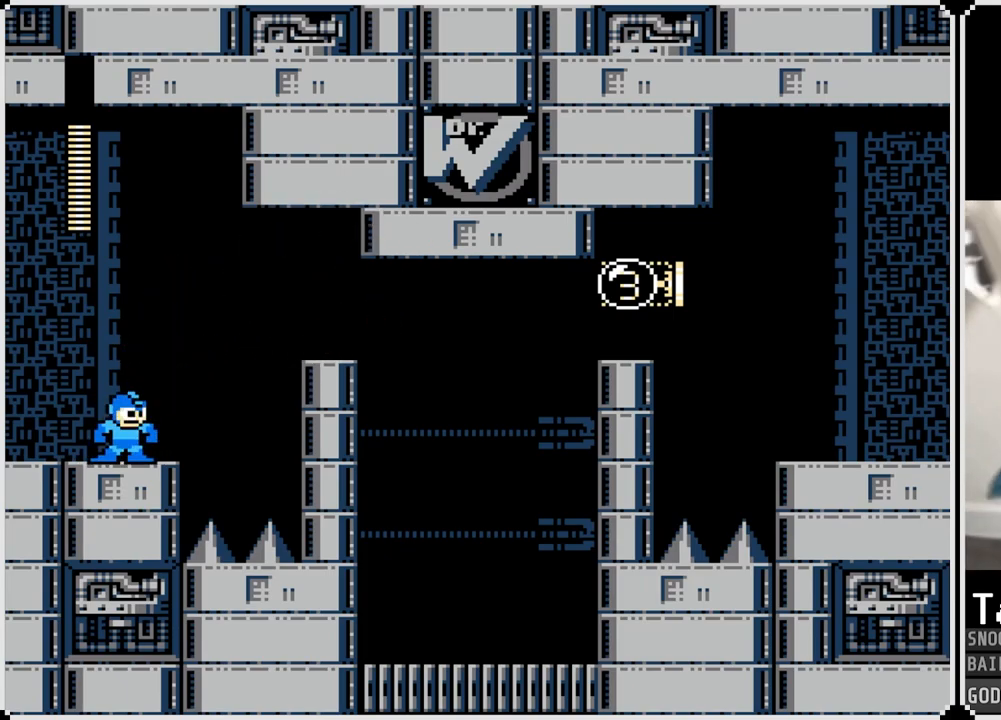
{"buttons": ["DPAD_RIGHT"], "left_stick": "center", "right_stick": "center", "events": [[84, "CROSS", "down"], [484, "CROSS", "up"]]}
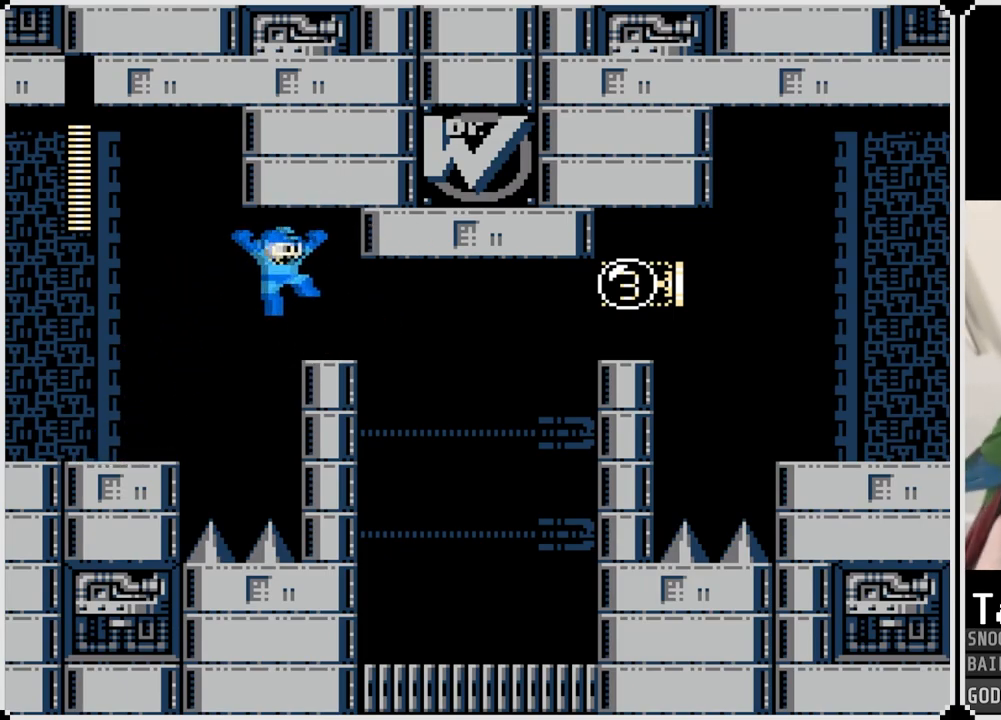
{"buttons": ["DPAD_RIGHT"], "left_stick": "center", "right_stick": "center", "events": []}